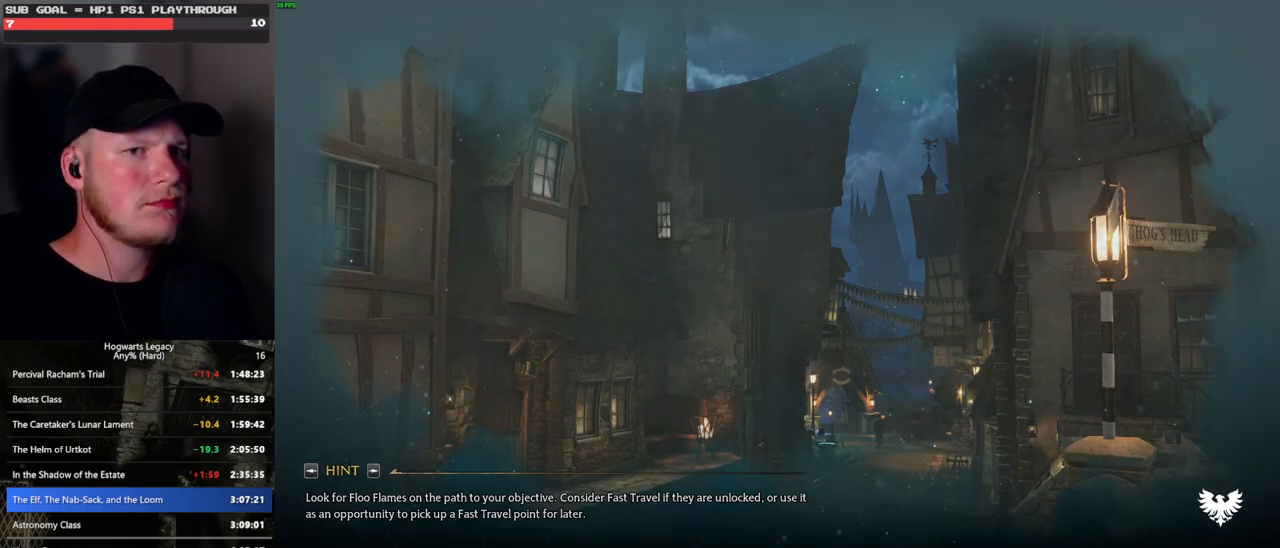
Gameplay with keyboard and mouse; each line is a JSON object with the keys and mouse buttons held at the frame after it. "events" lists presses ("down") and releases ("up") of ".", "/", "0", "1", "2", "3", "4", "5", "6", "7", "8", "9", "a", "alt_l", "alt_r", "b", "backslash", "backspace", "c", "caps_lock", "comma", "ctrl_l", "ctrl_r", "d", "e", "equals", "escape", "f", "f1", "f10", "f11", "f12", "f2", "f3", "f4", "f5", "f6", "f7", "f8", "f9", "g", "h", "i", "j", "k", "l", "lbracket", "m", "minus", "n", "o", "p", "q", "quote", "r", "rbracket", "return", "s", "semicolon", "shift_l", "shift_r", "space", "super_l", "super_r", "t", "tab", "tilde", "u", "v", "w", "x", "y", "z", "mouse_left", "mouse_wheel", "mouse_right", "mouse_mb4" and "mouse_mb5" between this image and that frame as [ms after this image, input, new state], when the widget could be followed in between. "mouse_left", "mouse_wheel", "mouse_right", "mouse_mb4", "mouse_mb5" = the "left", "wheel", "right", "mb4", "mb5" buttons of the "mouse" list. No other keys are recorded. "wheel" means that the mouse wheel is clicked or scrolled. Mouse movement is not recorded.
{"keys": ["d"], "mouse": [], "events": [[483, "d", "down"]]}
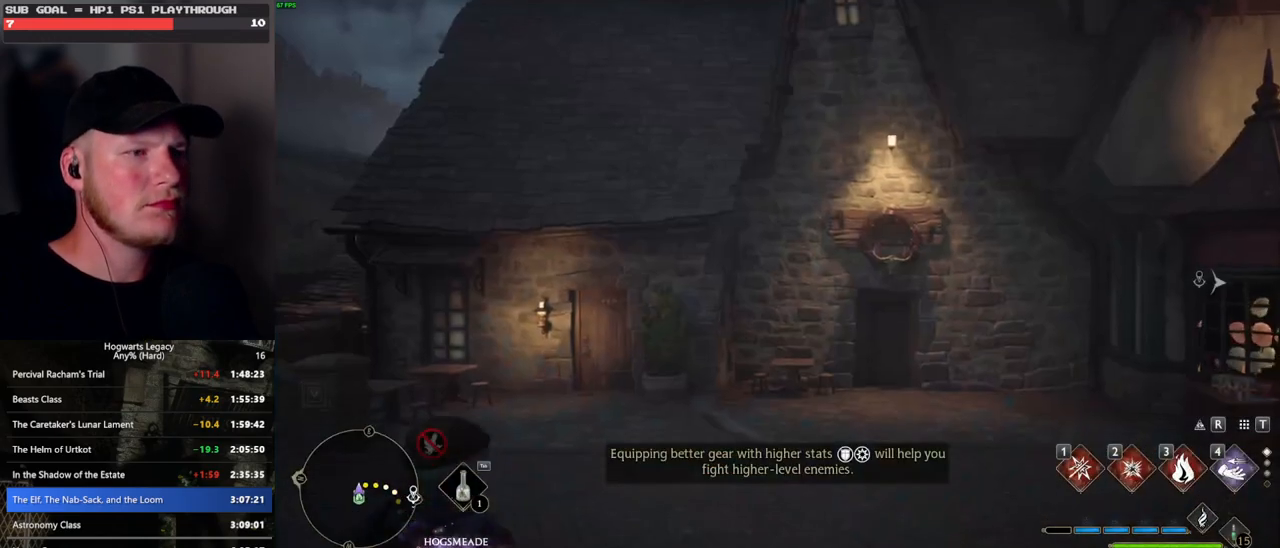
{"keys": ["d"], "mouse": [], "events": []}
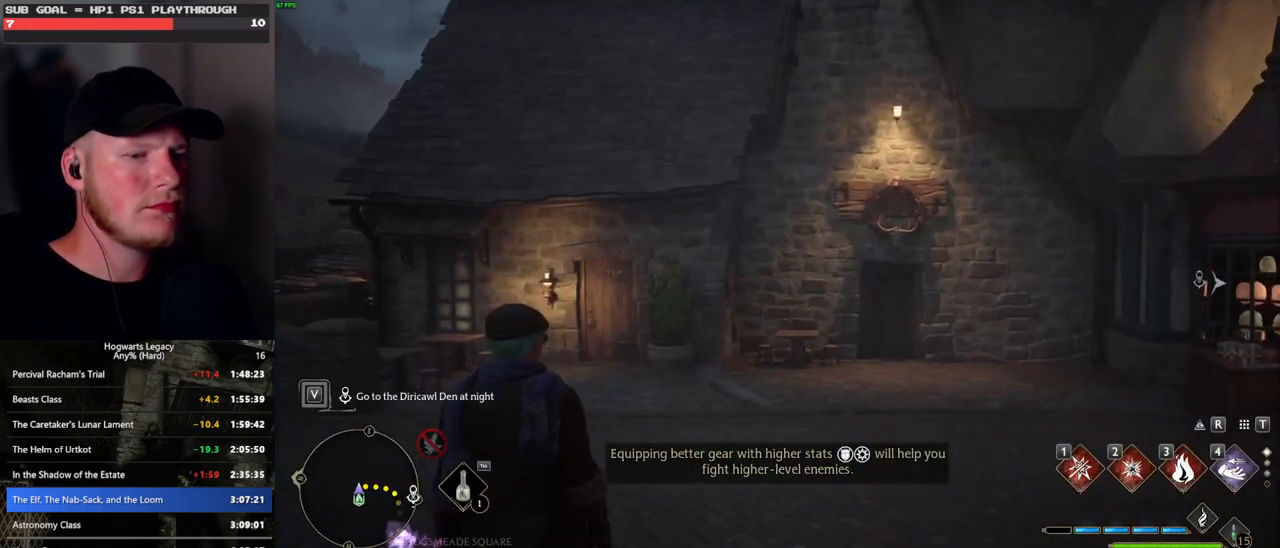
{"keys": ["d"], "mouse": [], "events": []}
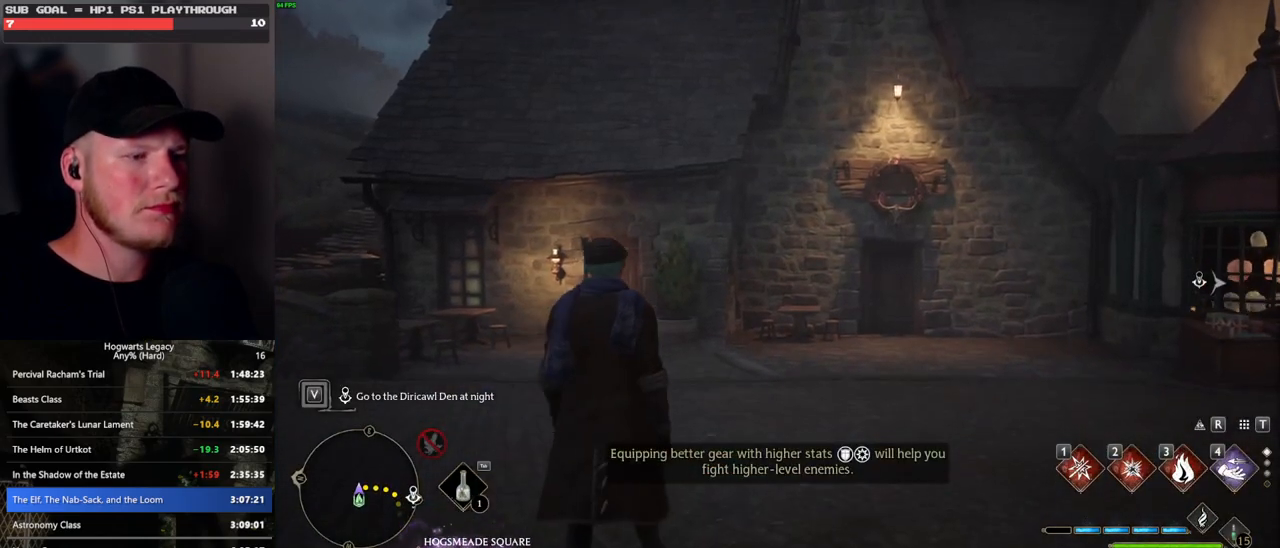
{"keys": ["d", "space"], "mouse": [], "events": [[317, "space", "down"]]}
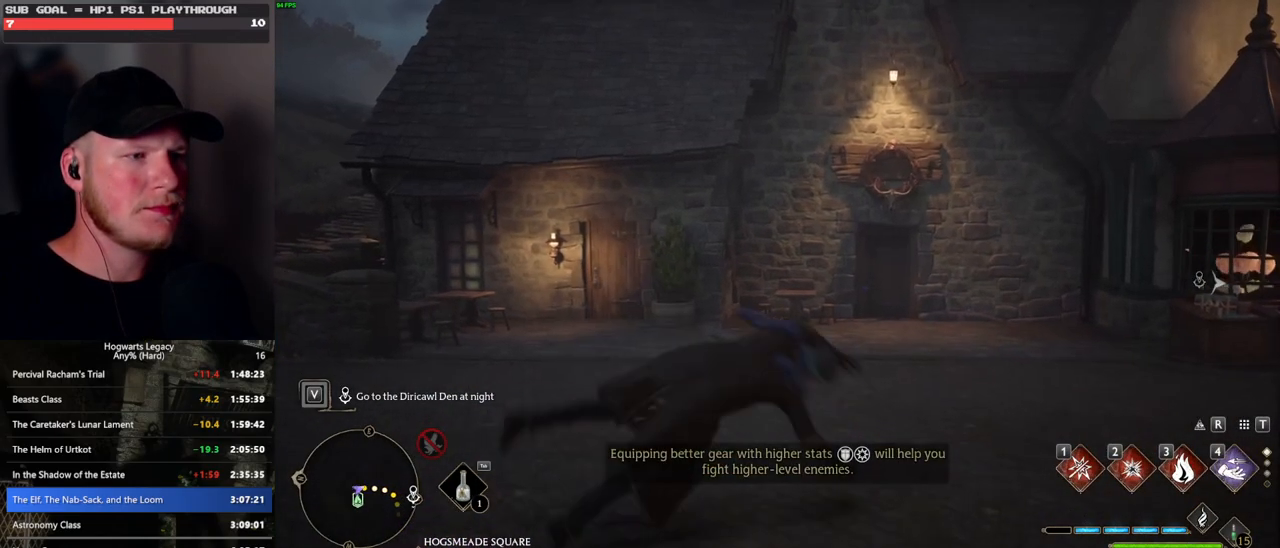
{"keys": ["d"], "mouse": [], "events": [[250, "space", "up"], [350, "mouse_left", "down"], [417, "mouse_left", "up"]]}
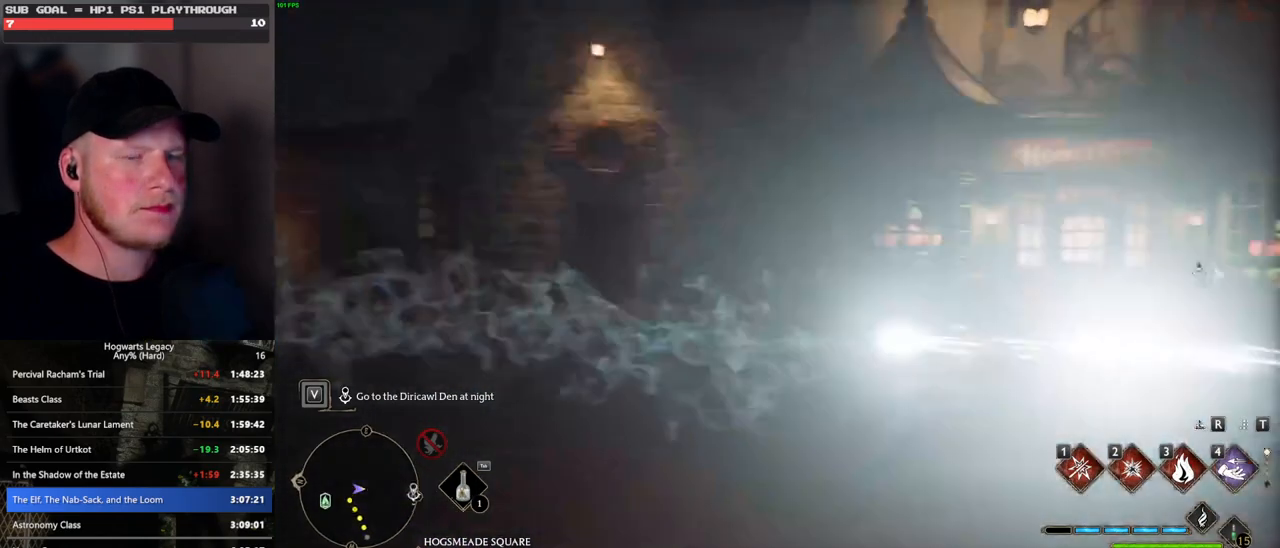
{"keys": ["d", "w"], "mouse": [], "events": [[350, "w", "down"]]}
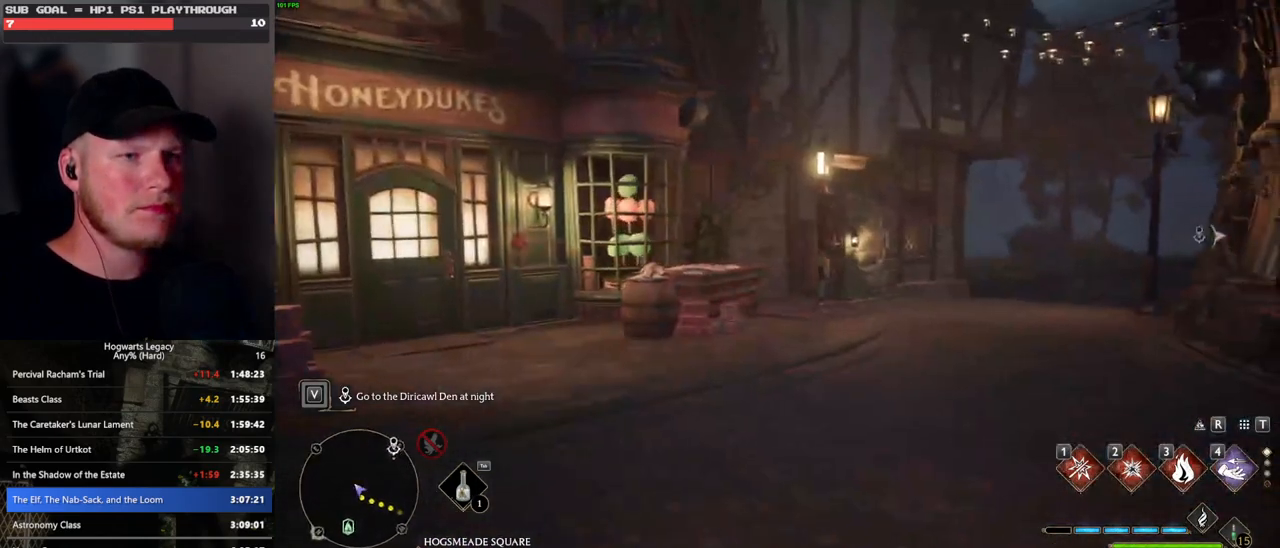
{"keys": ["d", "space", "w"], "mouse": [], "events": [[100, "space", "down"]]}
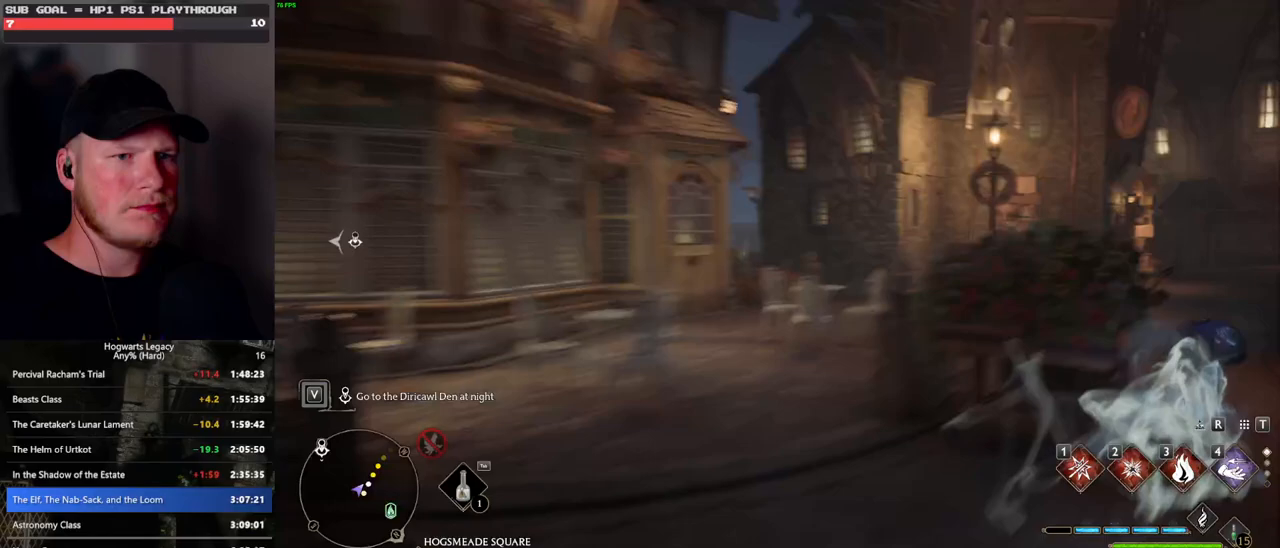
{"keys": ["w"], "mouse": [], "events": [[83, "space", "up"], [183, "mouse_left", "down"], [283, "mouse_left", "up"], [333, "d", "up"]]}
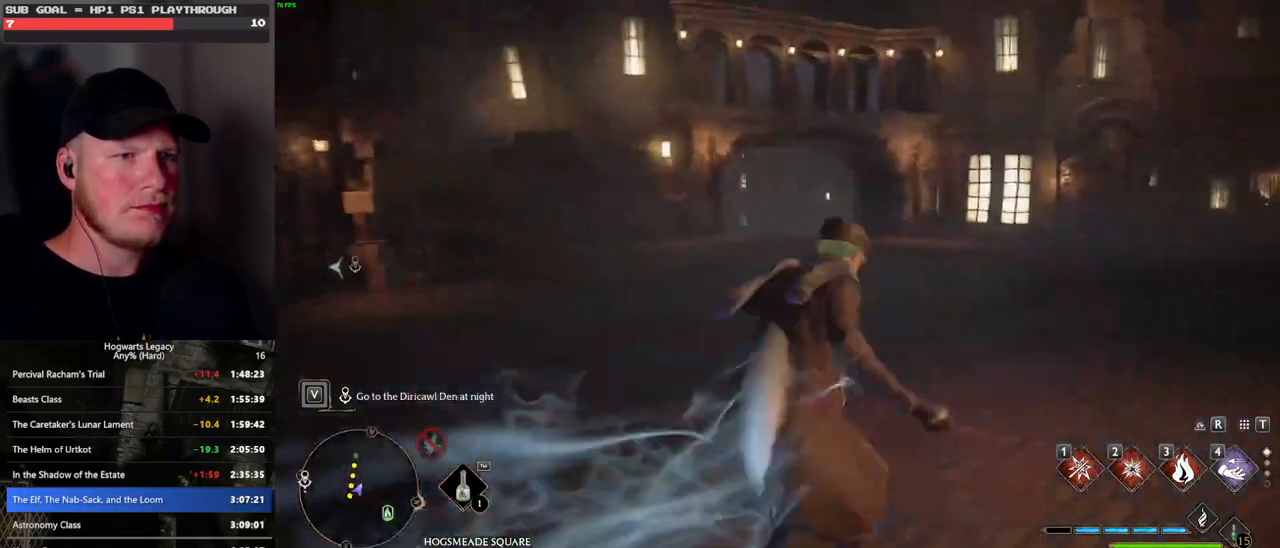
{"keys": ["space", "w"], "mouse": [], "events": [[183, "space", "down"]]}
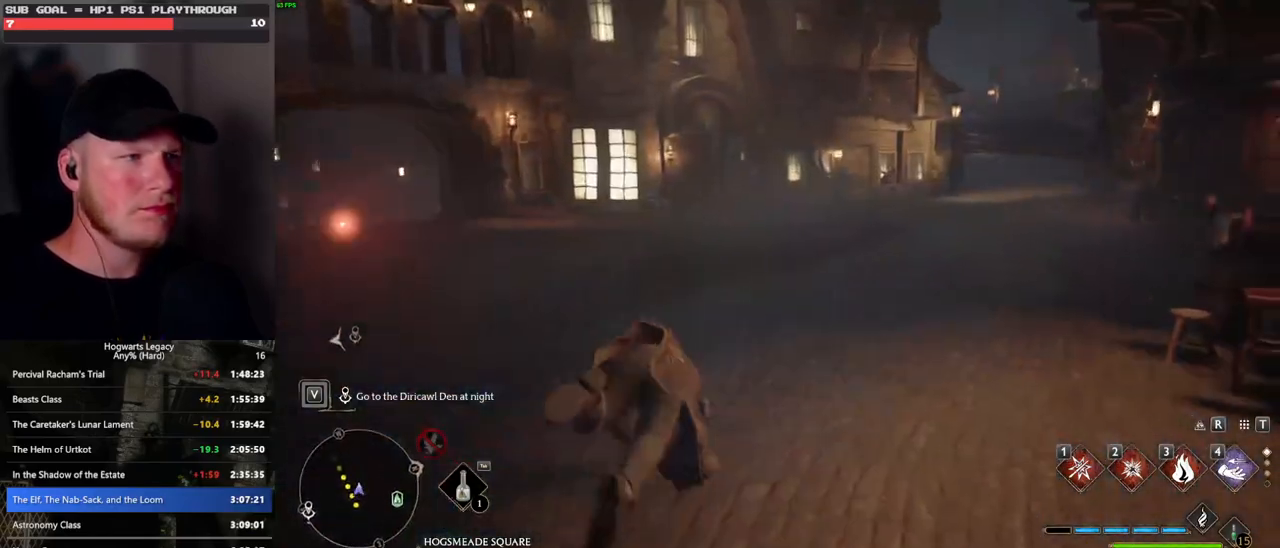
{"keys": ["w"], "mouse": [], "events": [[200, "space", "up"], [267, "mouse_left", "down"], [333, "mouse_left", "up"]]}
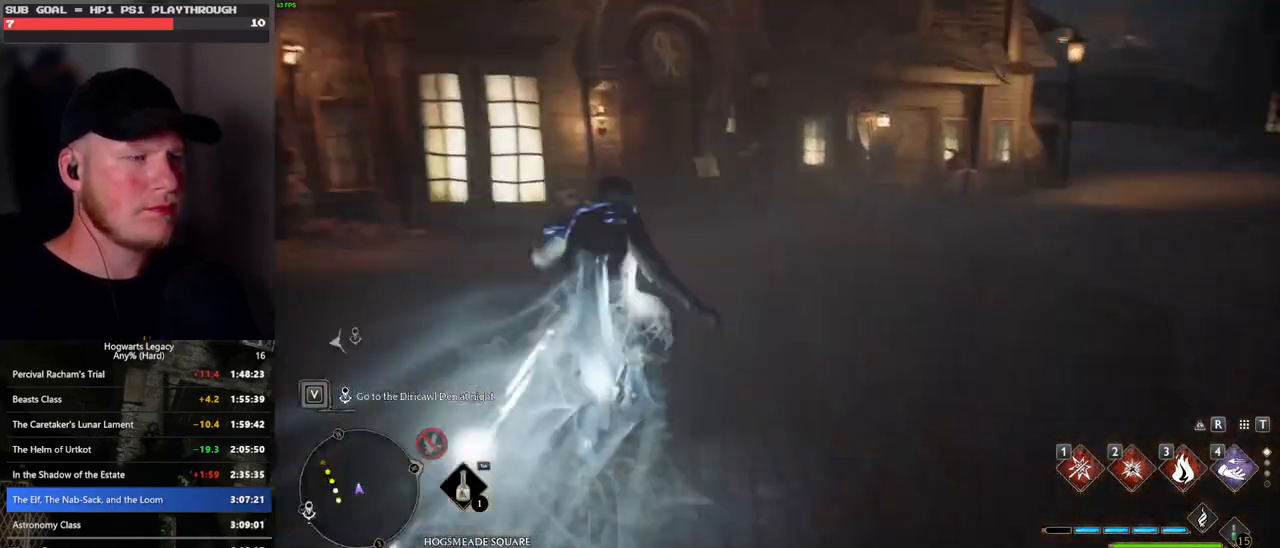
{"keys": ["shift_l", "w"], "mouse": [], "events": [[250, "space", "down"], [433, "space", "up"], [500, "shift_l", "down"]]}
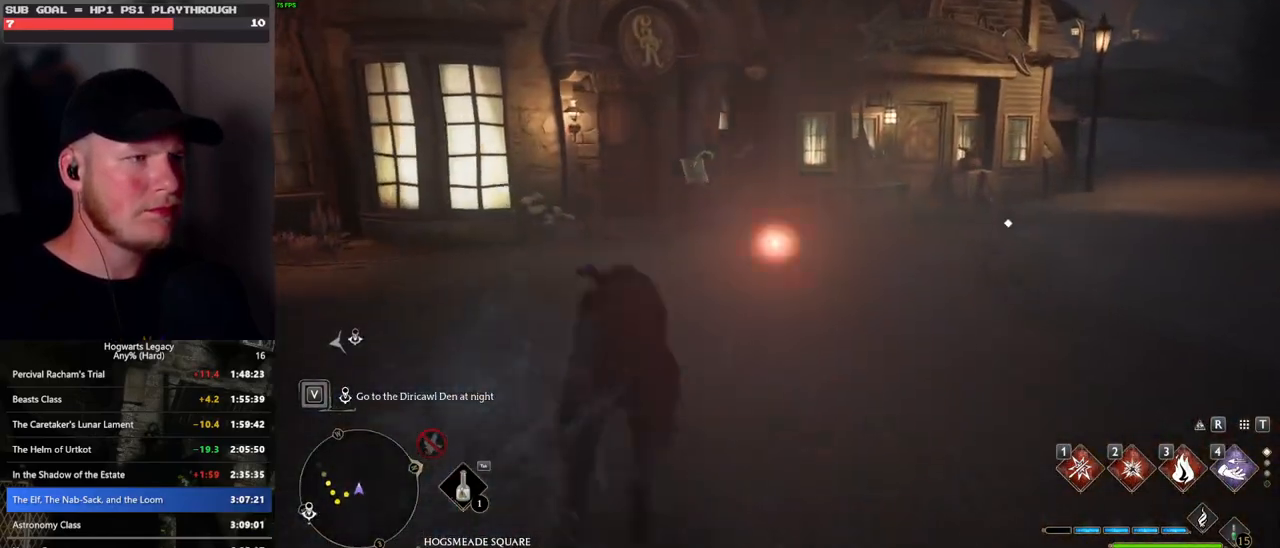
{"keys": ["w"], "mouse": [], "events": [[133, "shift_l", "up"]]}
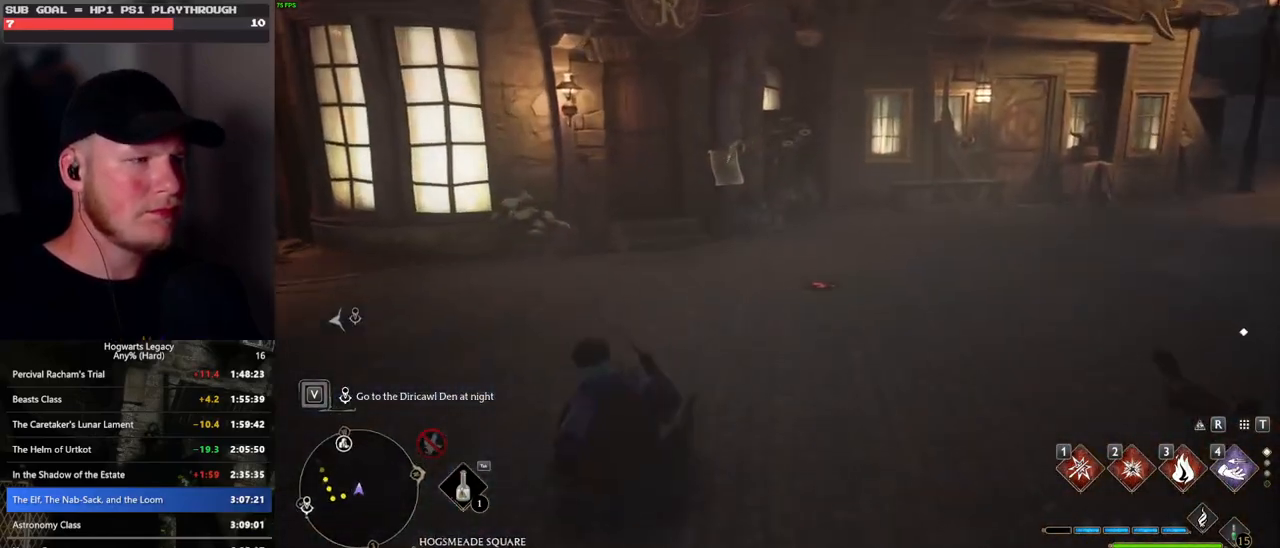
{"keys": ["w"], "mouse": [], "events": []}
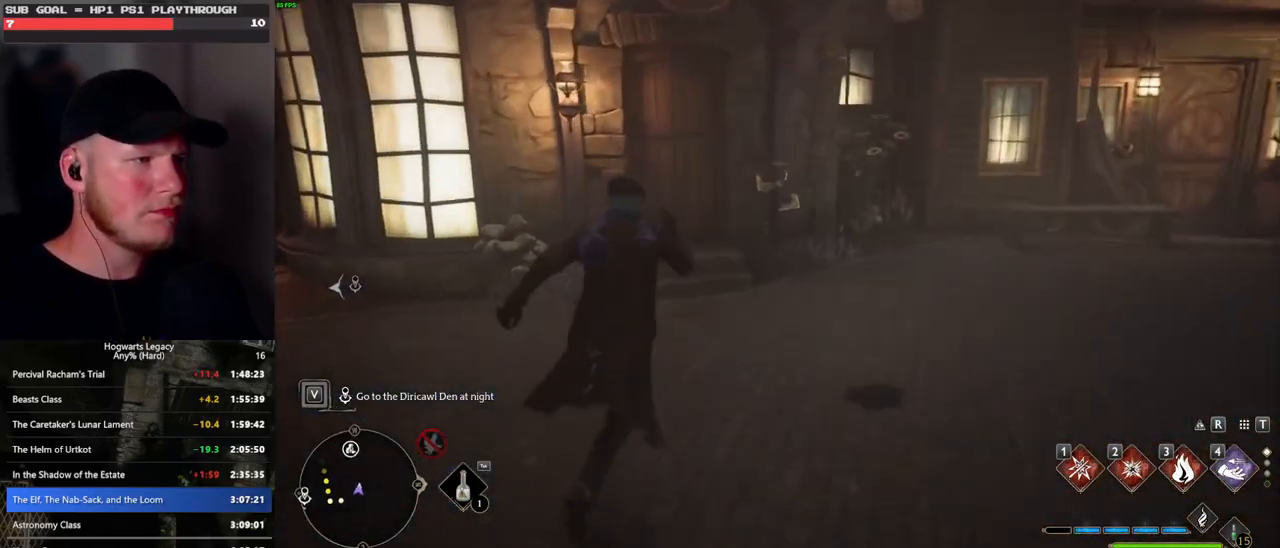
{"keys": ["w"], "mouse": [], "events": [[333, "space", "down"], [450, "space", "up"]]}
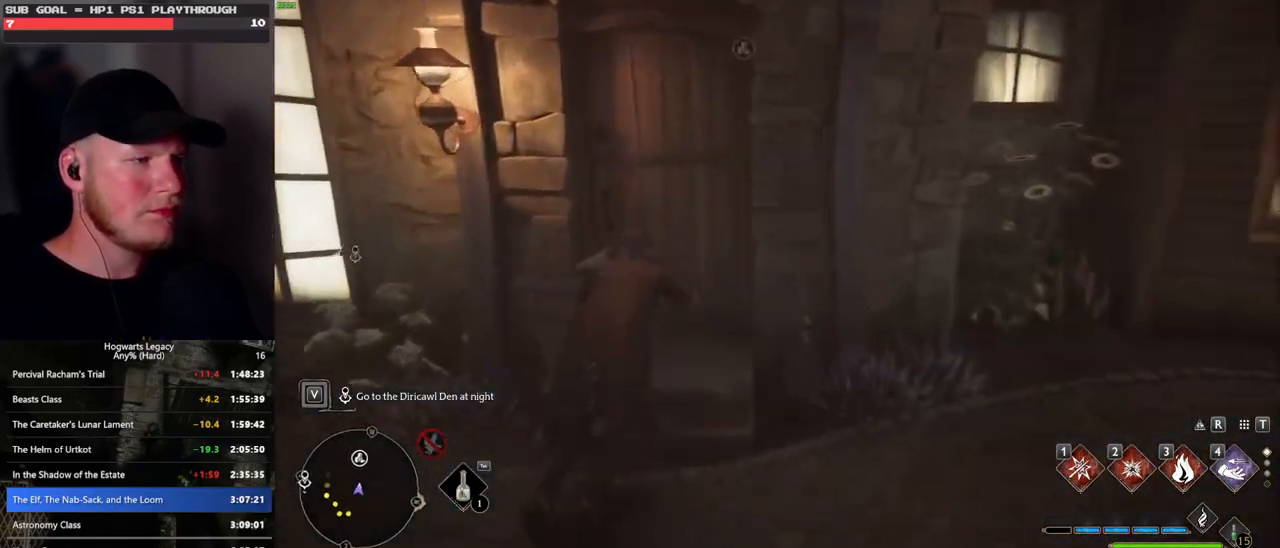
{"keys": ["w"], "mouse": [], "events": []}
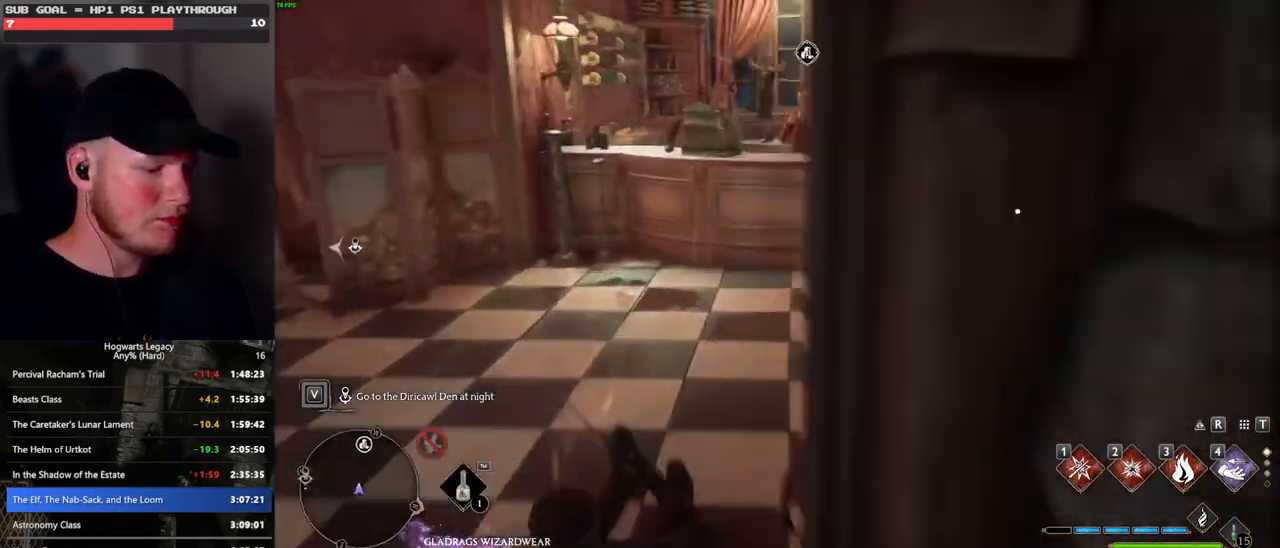
{"keys": ["w"], "mouse": [], "events": []}
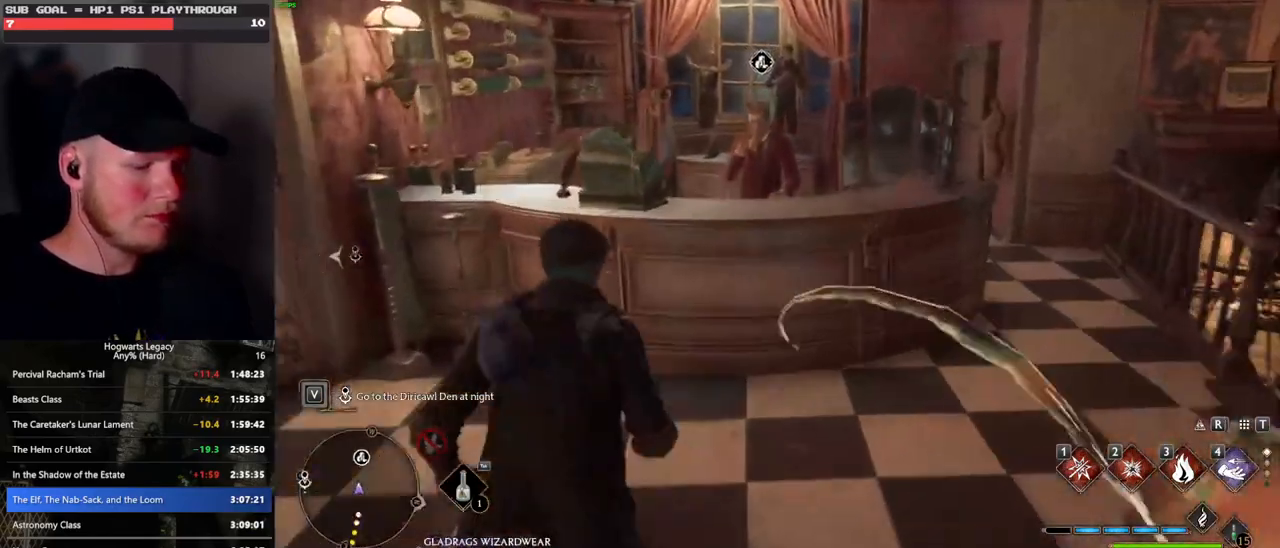
{"keys": [], "mouse": [], "events": [[67, "w", "up"]]}
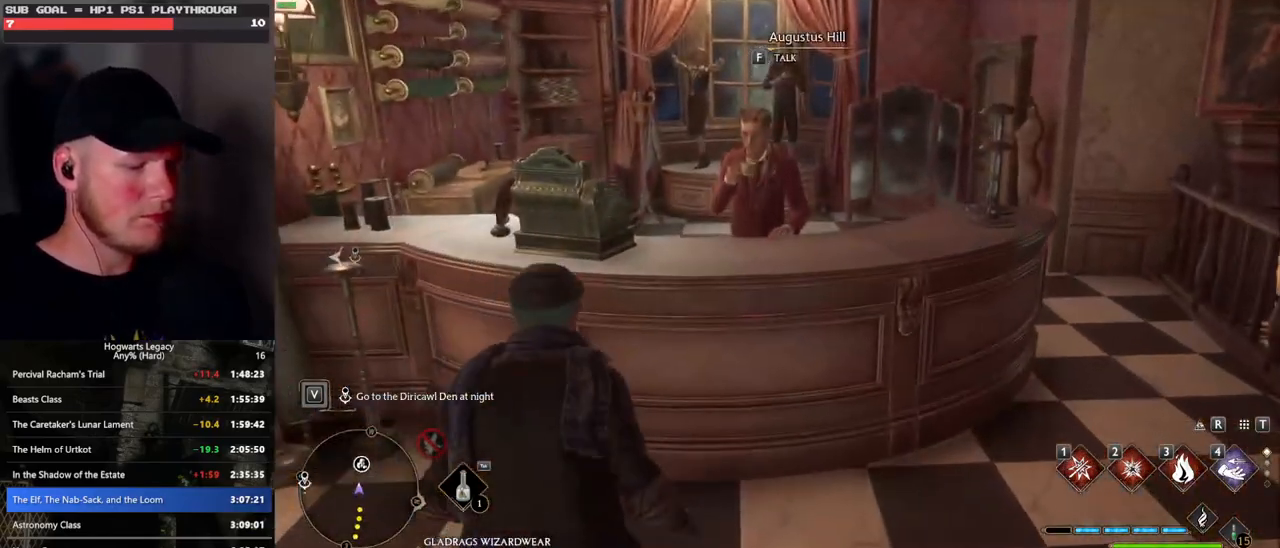
{"keys": ["m"], "mouse": [], "events": [[383, "m", "down"]]}
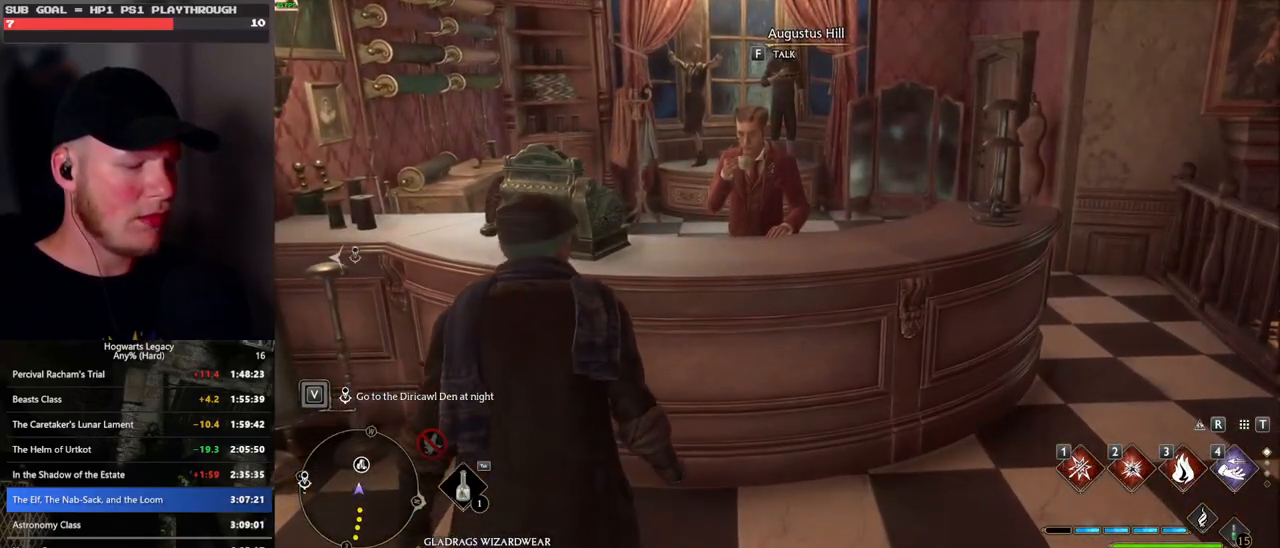
{"keys": [], "mouse": [], "events": [[33, "m", "up"]]}
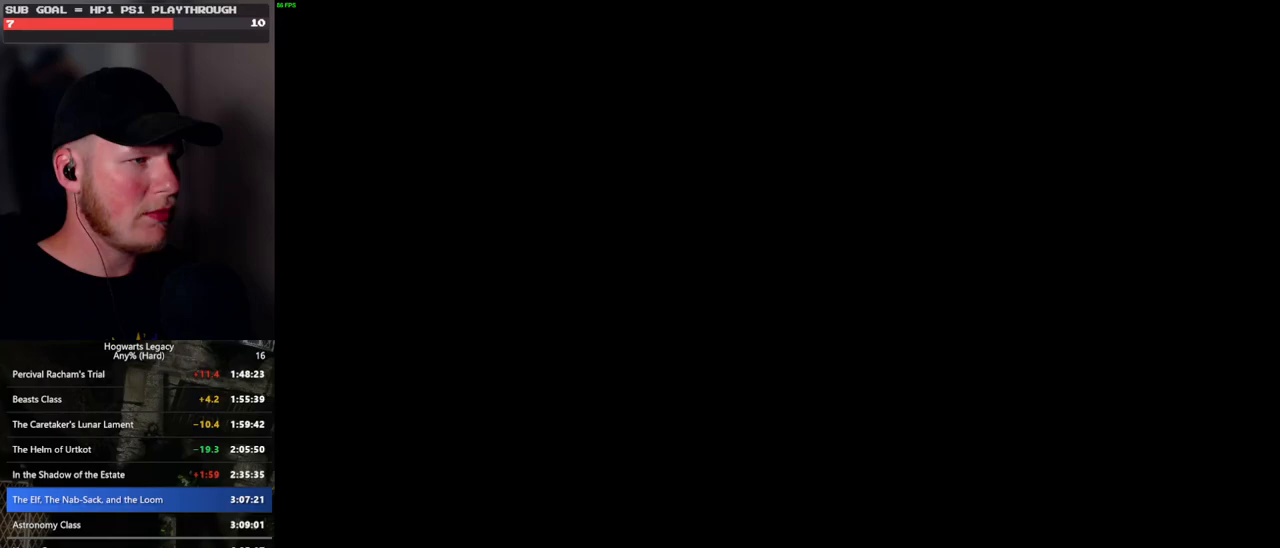
{"keys": [], "mouse": [], "events": []}
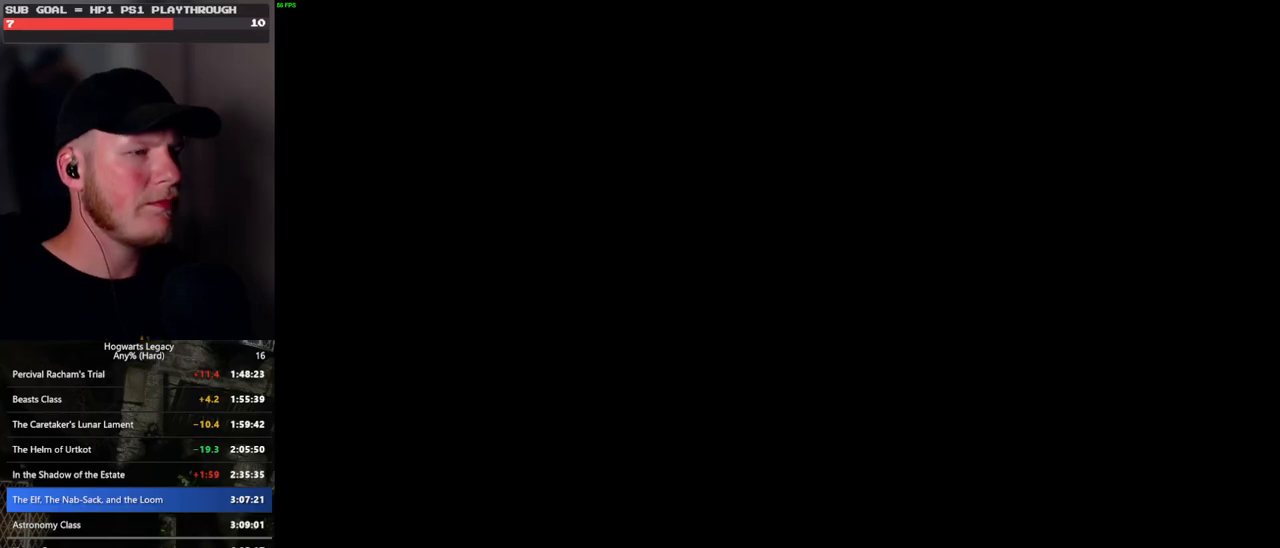
{"keys": ["f"], "mouse": [], "events": [[417, "f", "down"]]}
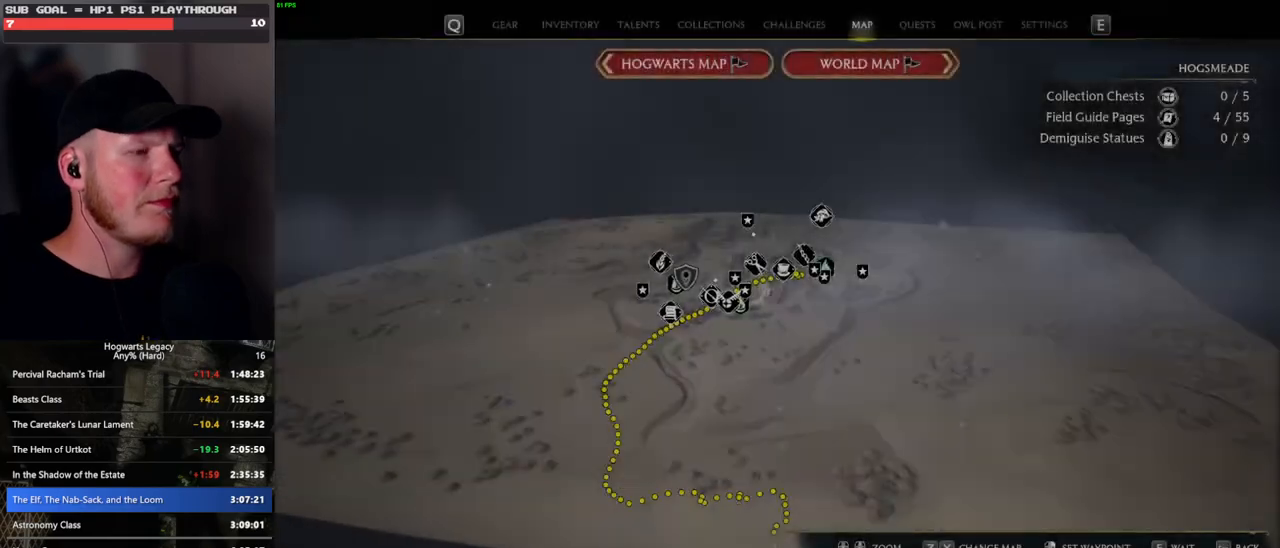
{"keys": ["f"], "mouse": [], "events": [[17, "f", "up"], [250, "f", "down"], [333, "f", "up"], [450, "f", "down"]]}
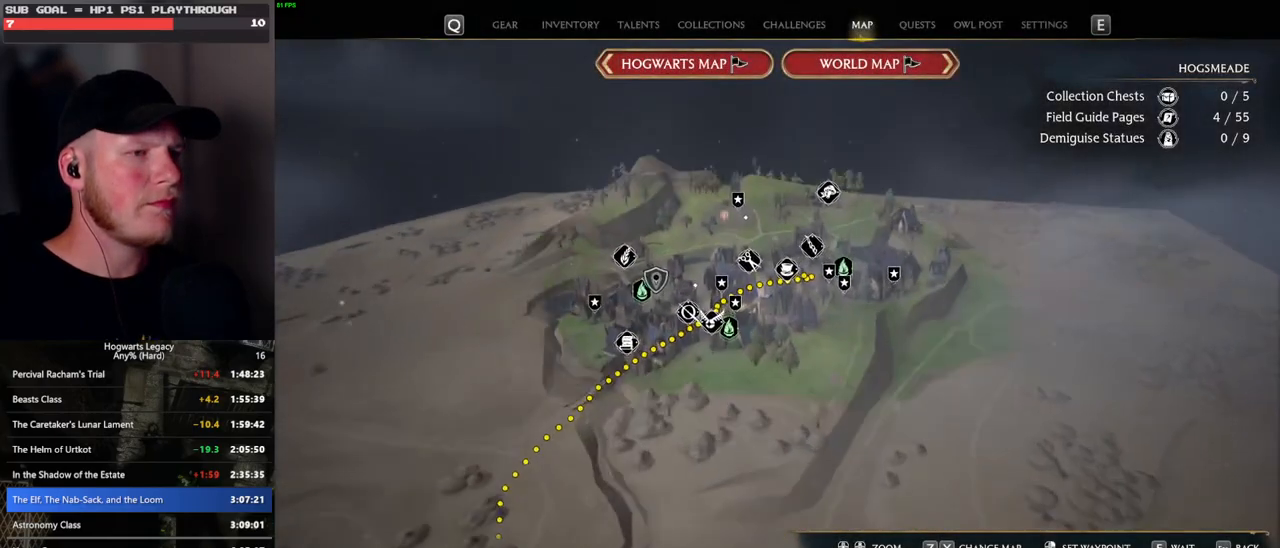
{"keys": [], "mouse": [], "events": [[50, "f", "up"], [183, "f", "down"], [300, "f", "up"], [400, "f", "down"], [467, "f", "up"]]}
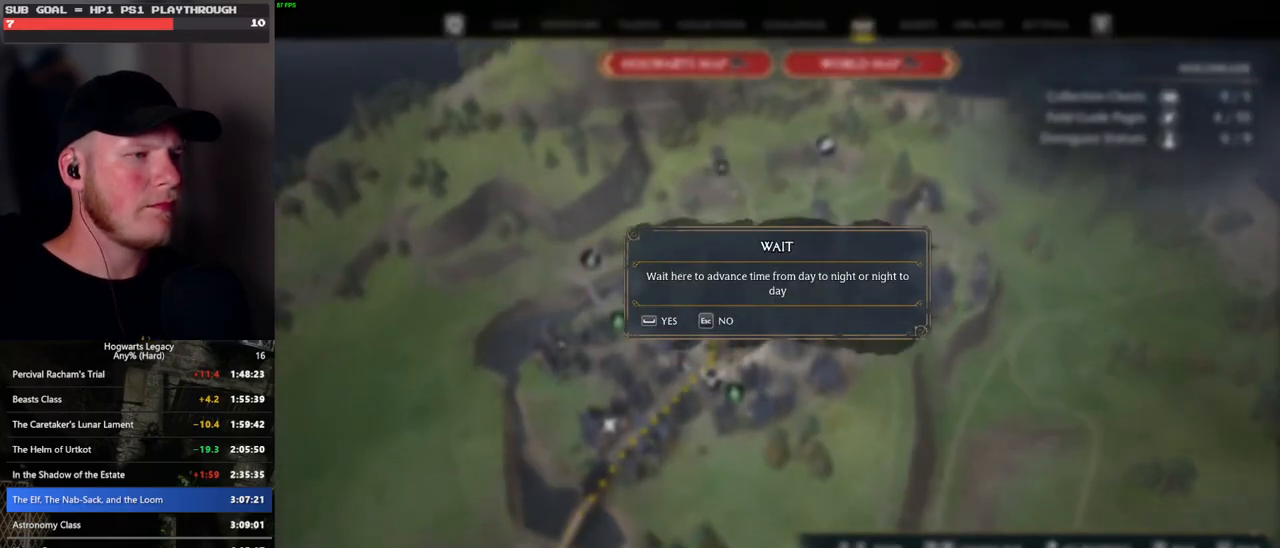
{"keys": [], "mouse": [], "events": [[67, "space", "down"], [150, "space", "up"]]}